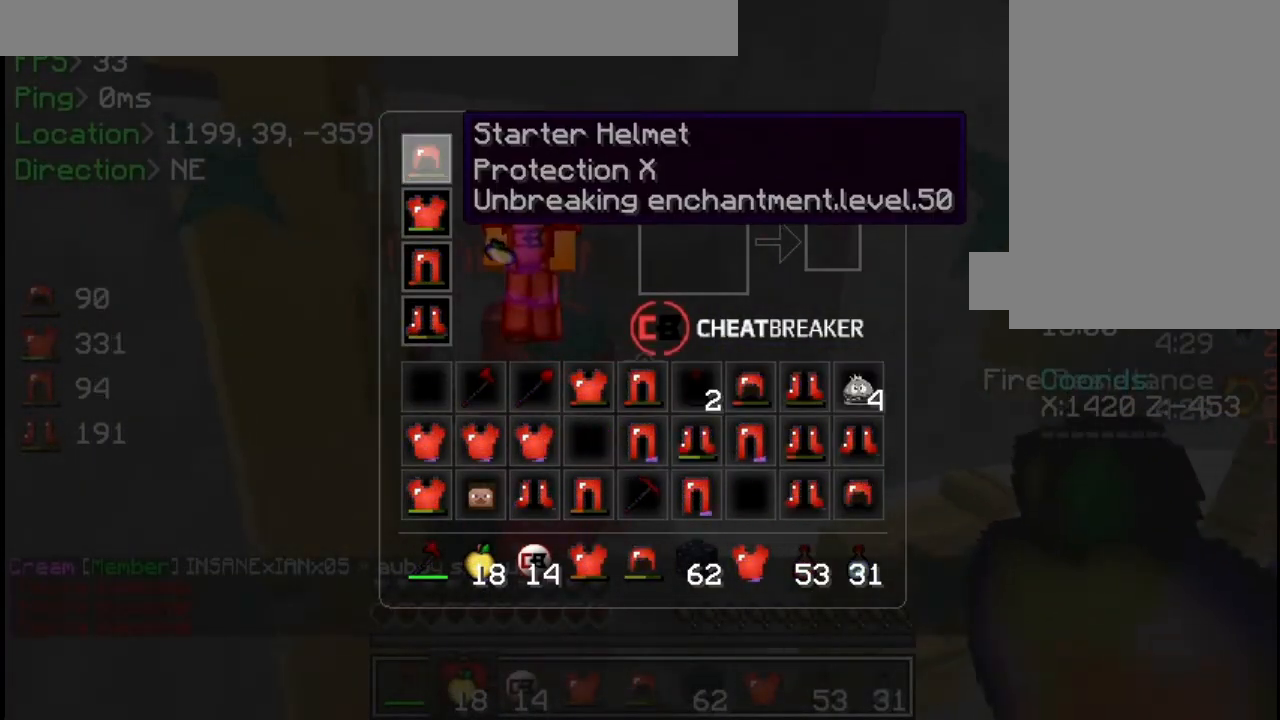
Gameplay with keyboard and mouse; each line is a JSON object with the keys and mouse buttons held at the frame after it. "events" lists presses ("down") and releases ("up") of "a", "d", "s", "w", "mouse_left" and "mouse_right" between this image and that frame as [ms after this image, input, new state], when the widget could be followed in between. "mouse_left", "mouse_right" = the "left", "right" buttons of the "mouse" list. No other keys are recorded. Fast repeated clicks can show as one long hold. Mouse movement is not recorded.
{"keys": [], "mouse": [], "events": []}
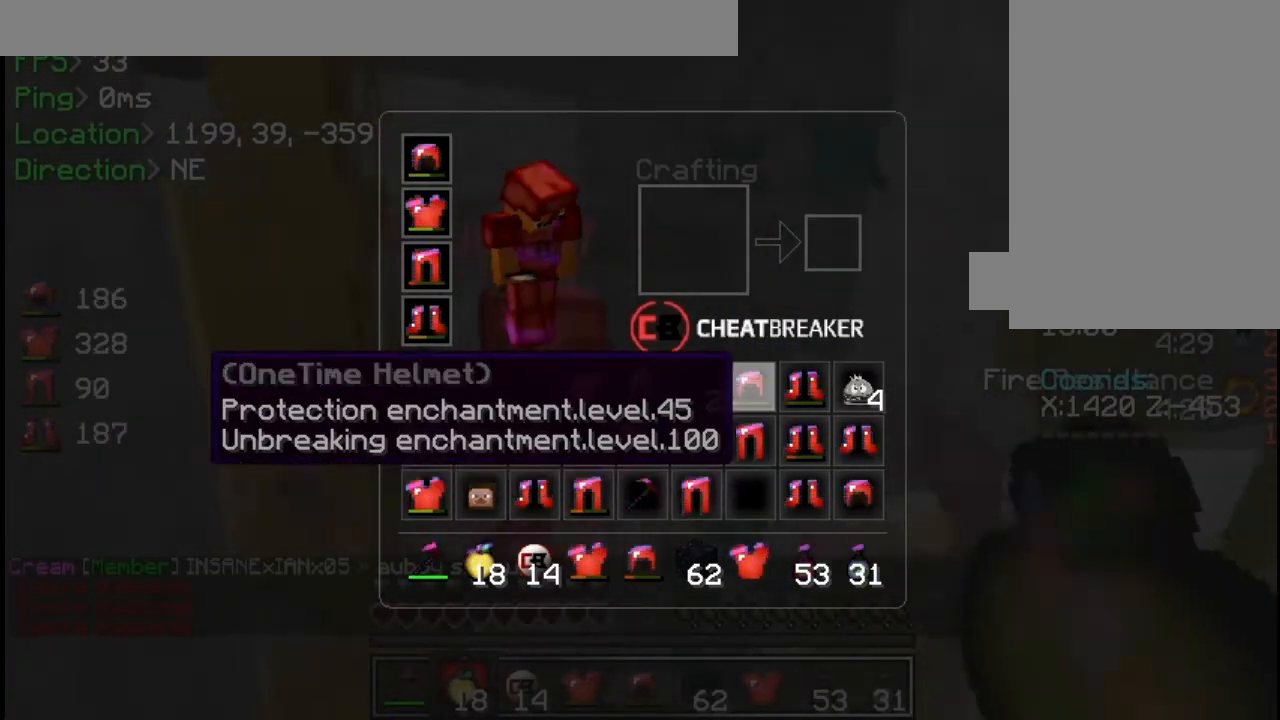
{"keys": [], "mouse": [], "events": []}
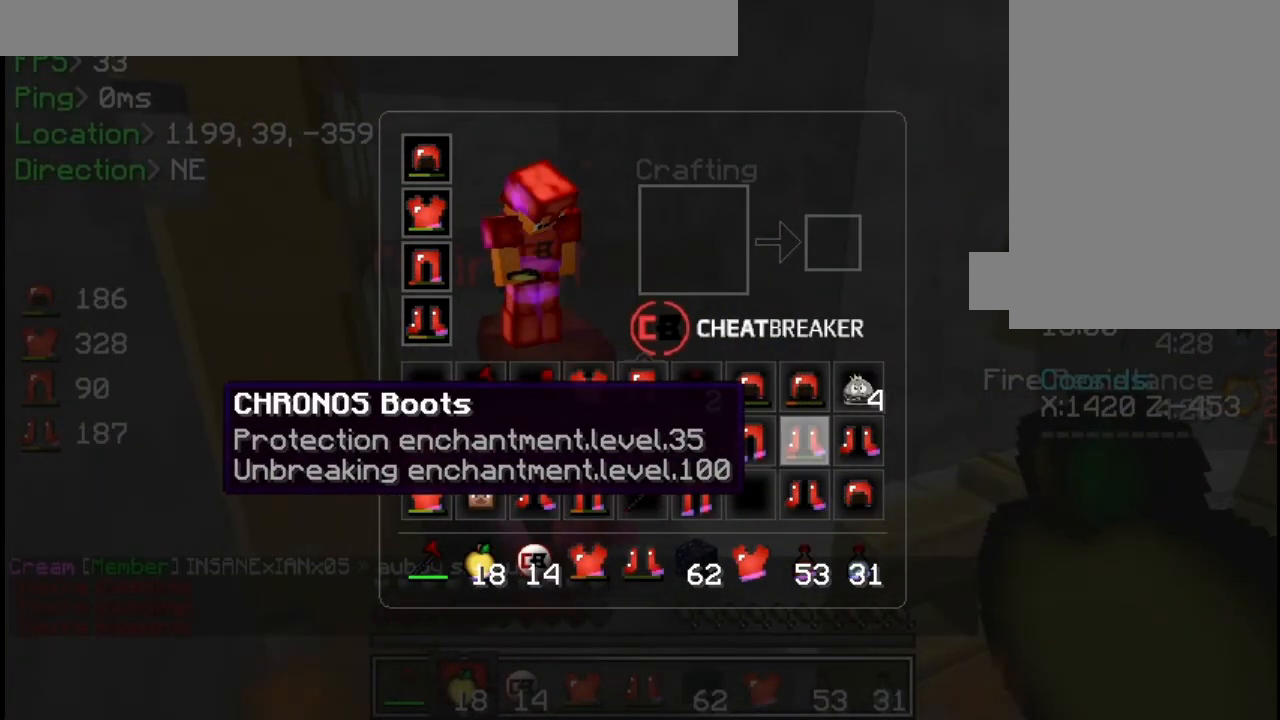
{"keys": [], "mouse": [], "events": []}
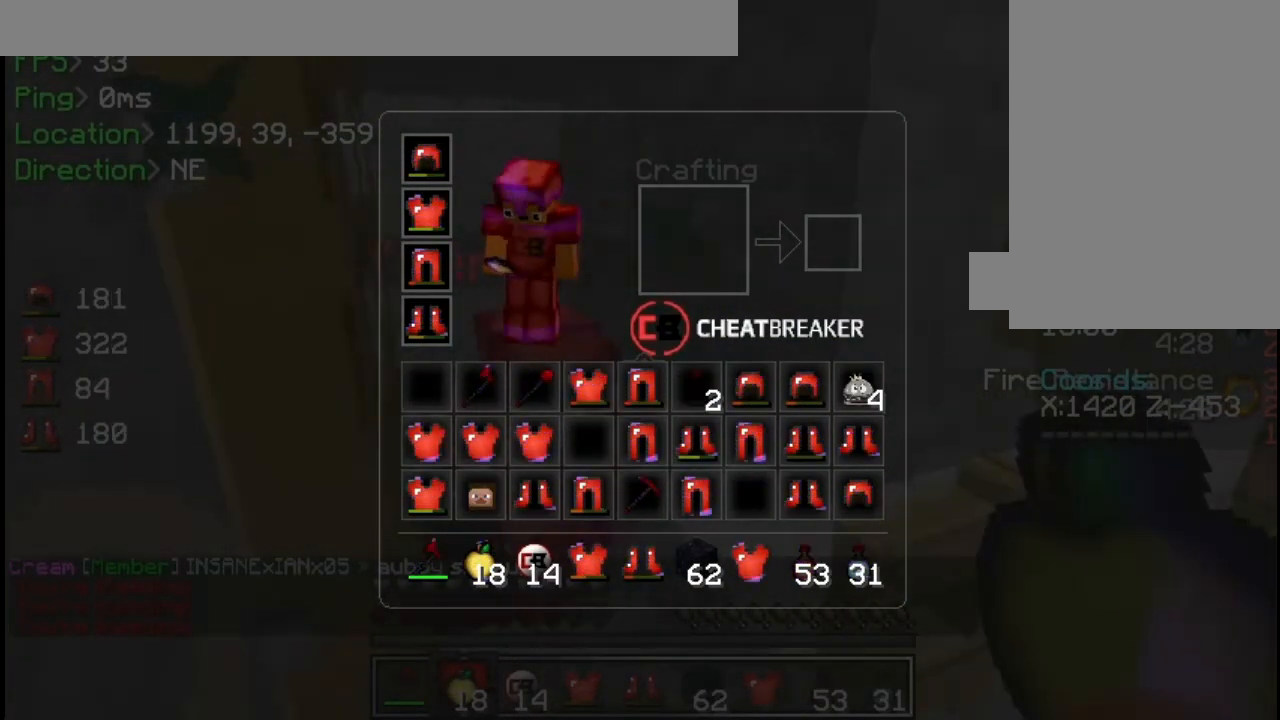
{"keys": ["w"], "mouse": [], "events": [[484, "w", "down"]]}
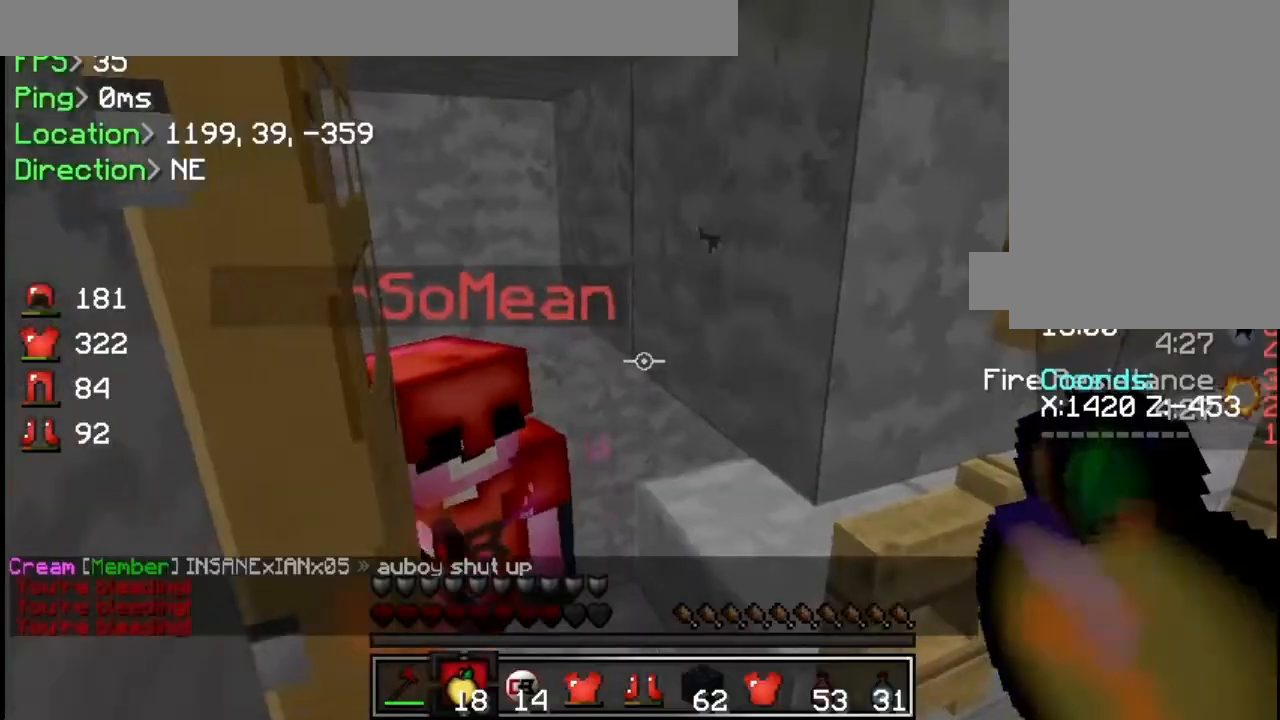
{"keys": ["d", "s"], "mouse": [], "events": [[100, "d", "down"], [117, "w", "up"], [417, "s", "down"]]}
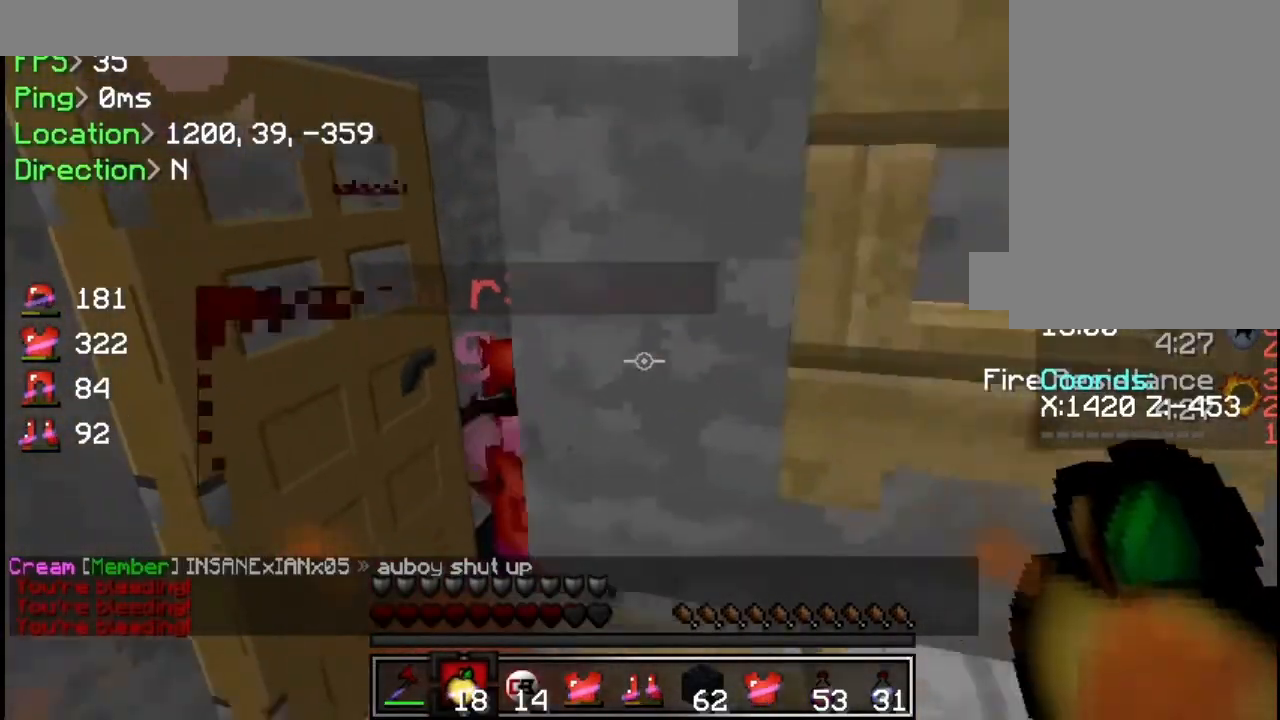
{"keys": ["d", "s"], "mouse": [], "events": [[150, "mouse_right", "down"], [251, "mouse_right", "up"]]}
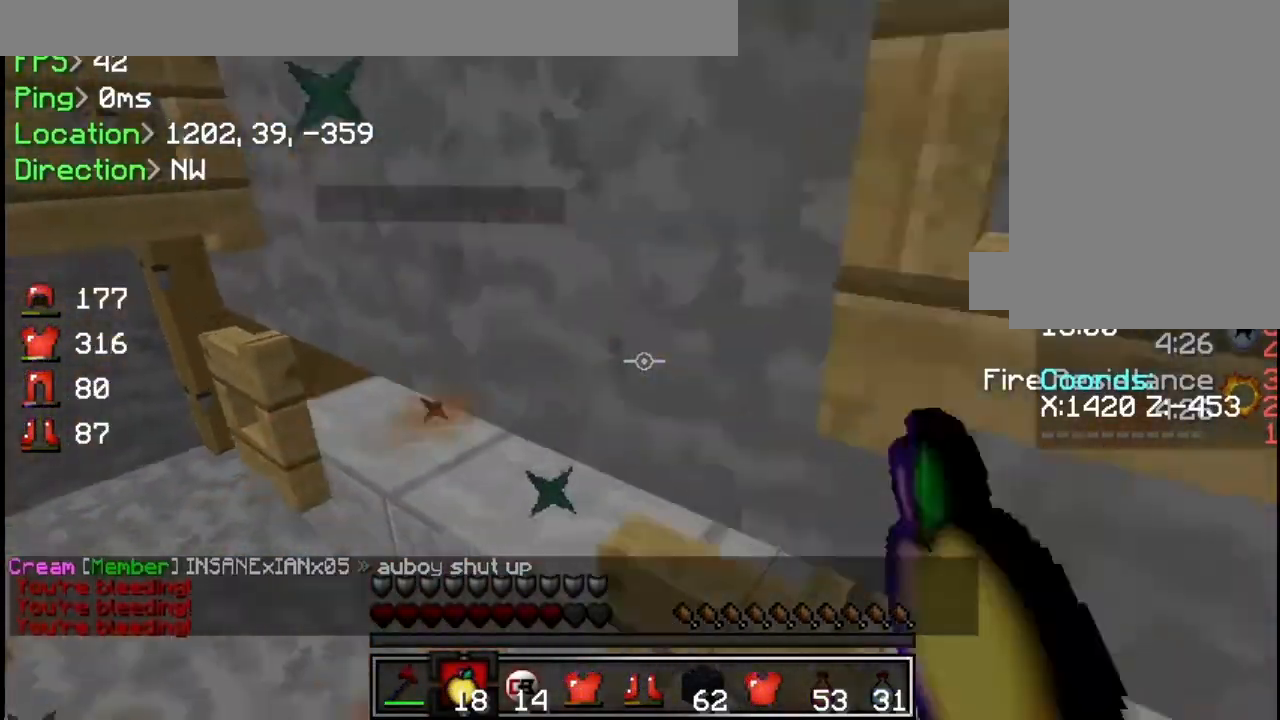
{"keys": ["d", "s"], "mouse": [], "events": [[401, "s", "up"], [451, "s", "down"]]}
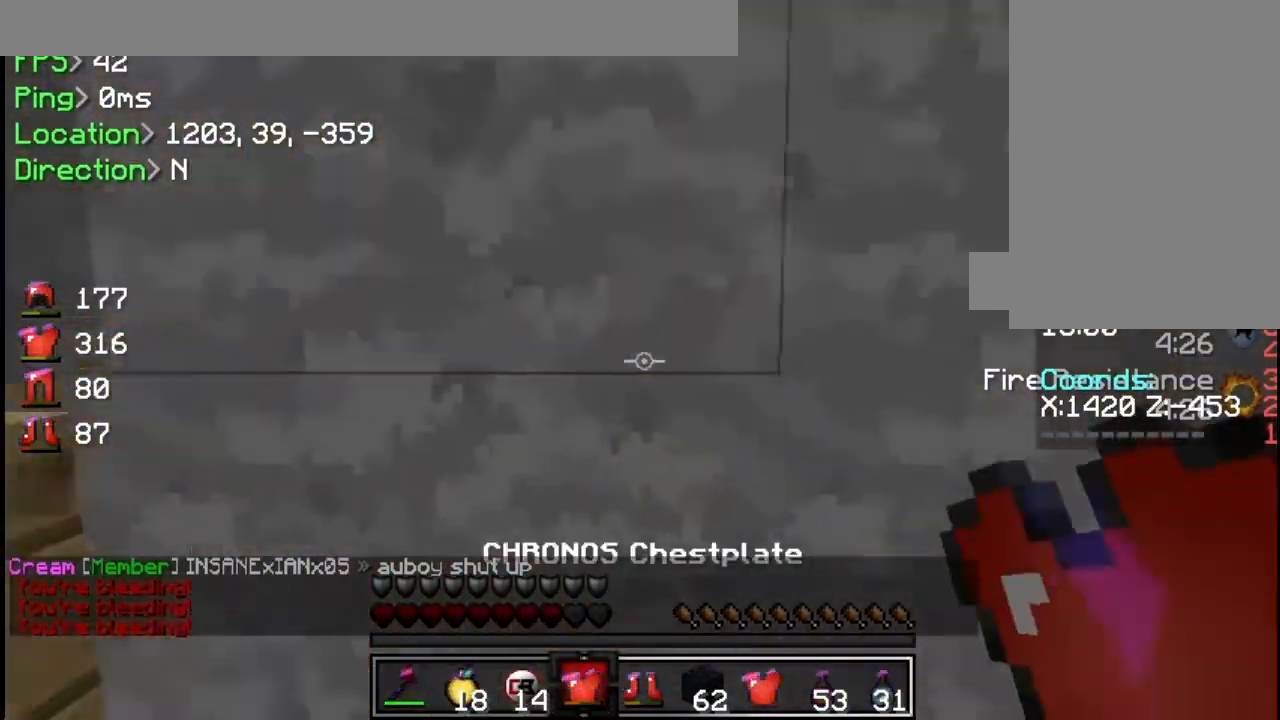
{"keys": ["a"], "mouse": [], "events": [[200, "d", "up"], [317, "a", "down"], [383, "s", "up"]]}
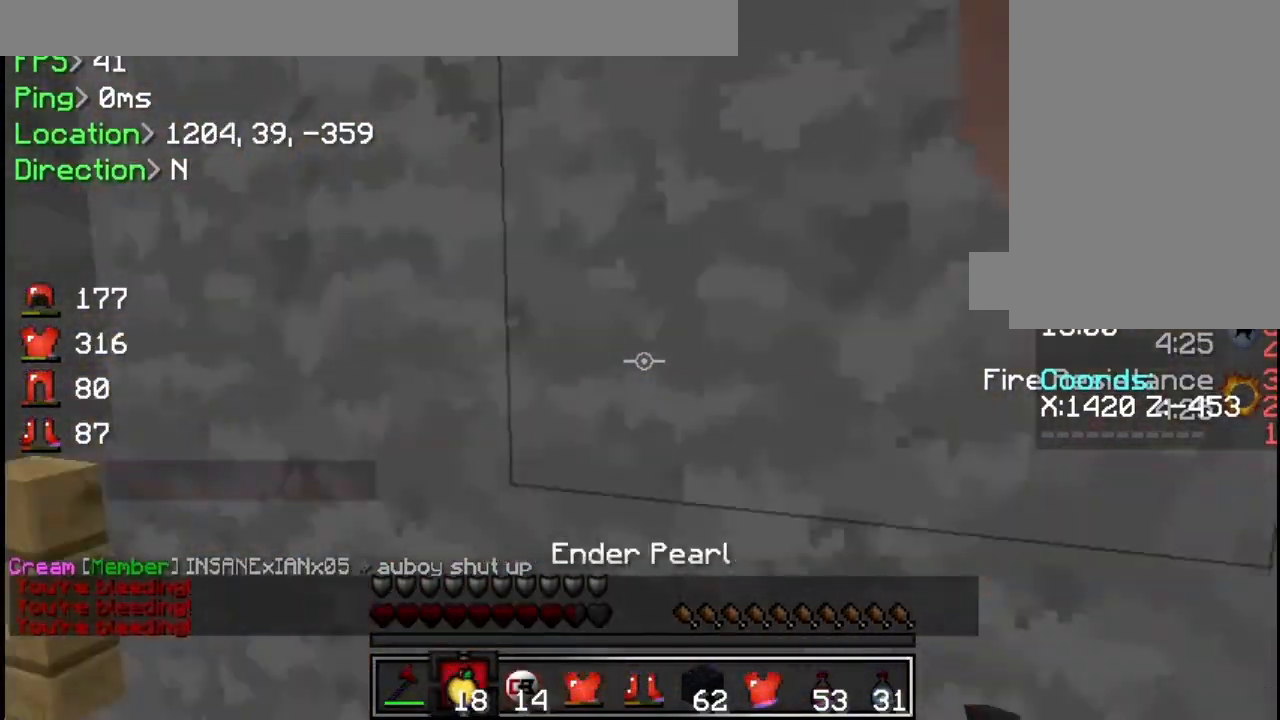
{"keys": ["a"], "mouse": ["right"], "events": [[184, "mouse_right", "down"]]}
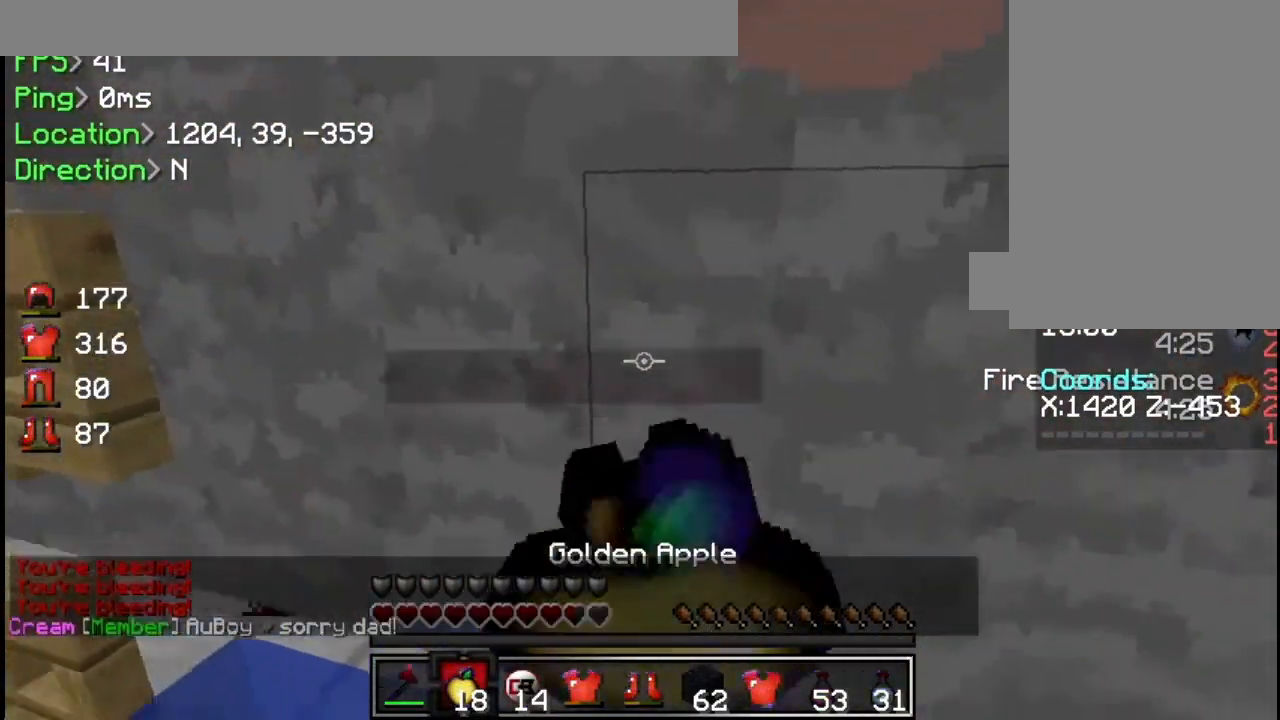
{"keys": ["a", "w"], "mouse": ["left", "right"], "events": [[33, "mouse_left", "down"], [33, "w", "down"], [150, "mouse_left", "up"], [217, "mouse_left", "down"], [283, "mouse_left", "up"], [417, "mouse_left", "down"]]}
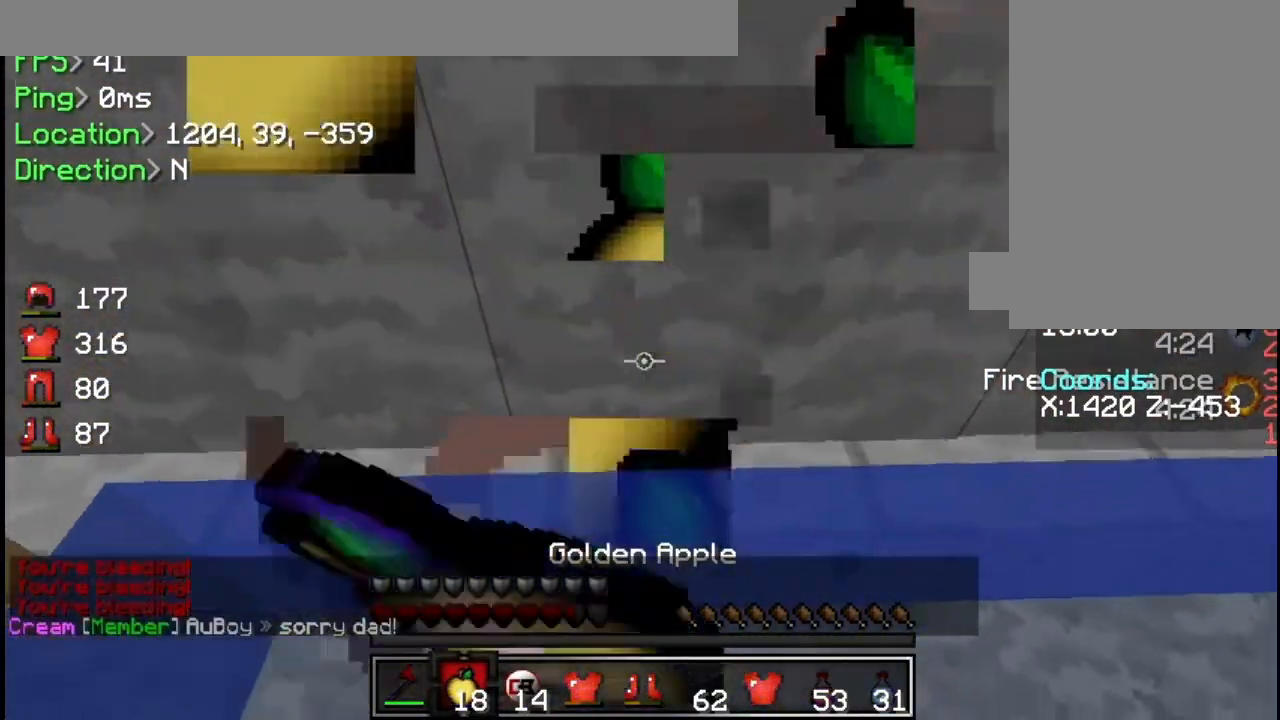
{"keys": ["a"], "mouse": ["right"], "events": [[34, "mouse_left", "up"], [100, "mouse_left", "down"], [200, "mouse_left", "up"], [284, "w", "up"]]}
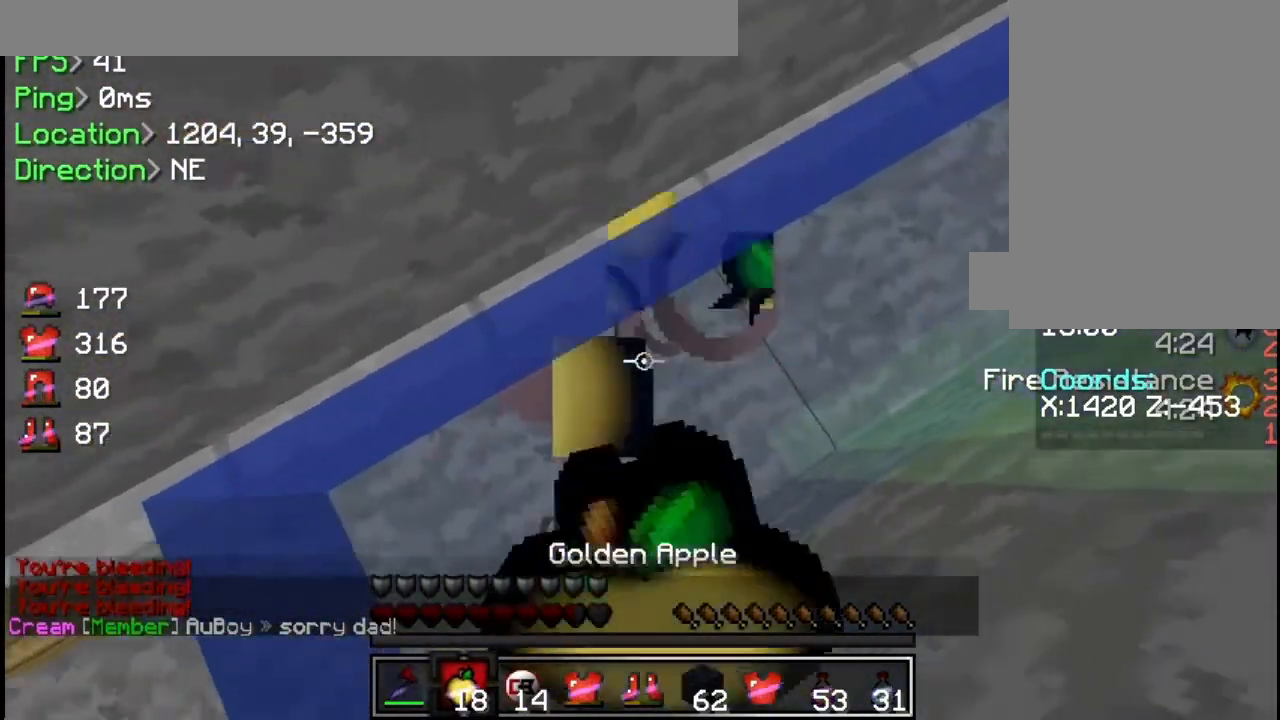
{"keys": ["a"], "mouse": ["right"], "events": []}
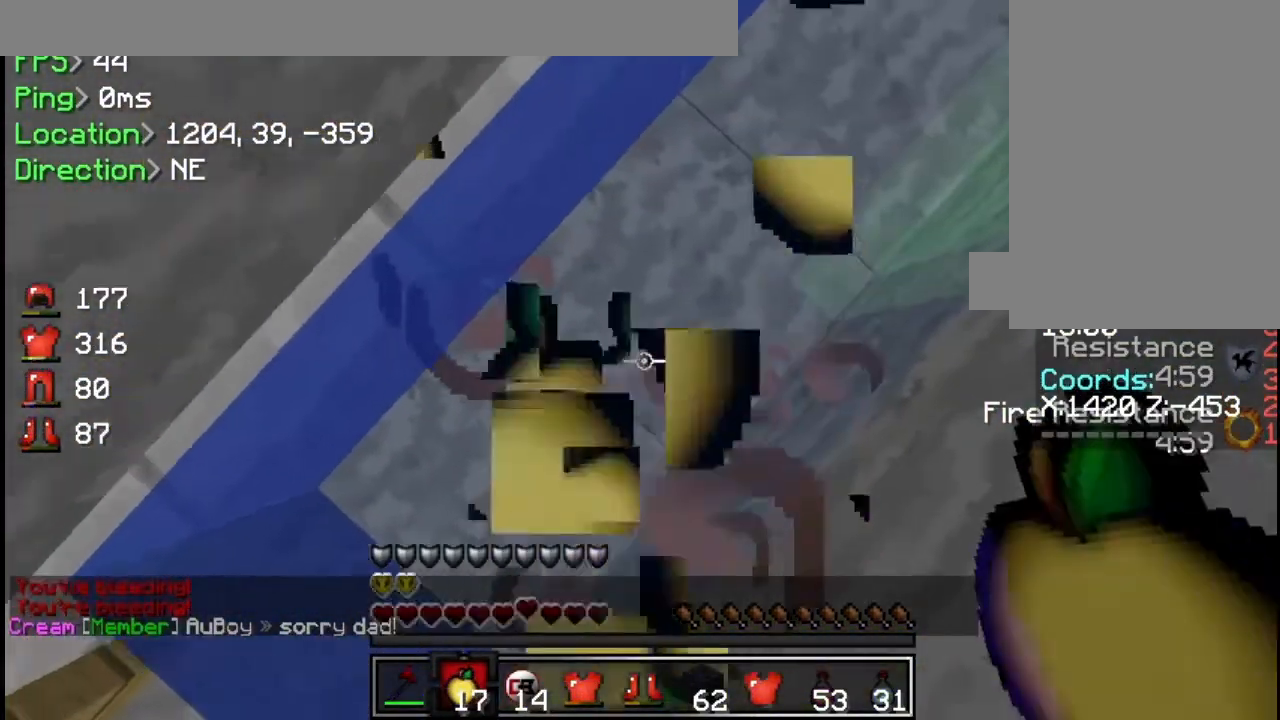
{"keys": ["a"], "mouse": [], "events": [[217, "mouse_right", "up"]]}
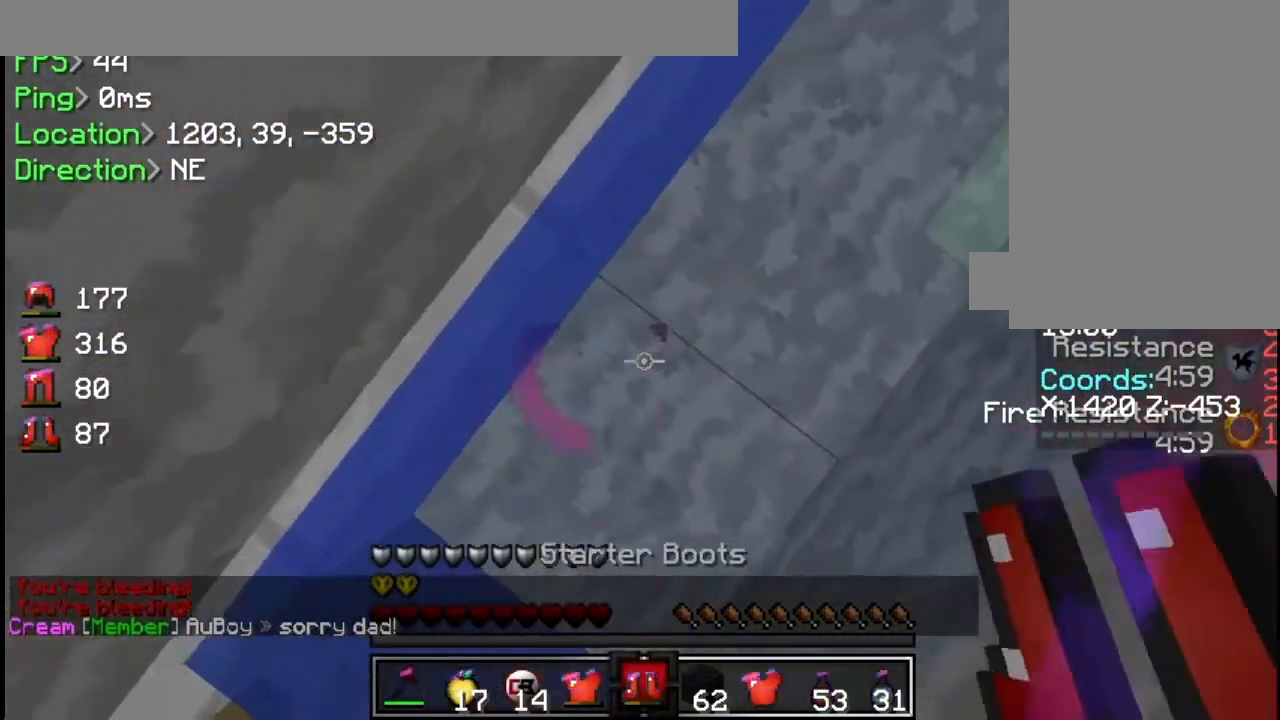
{"keys": ["s"], "mouse": ["right"], "events": [[233, "s", "down"], [433, "a", "up"], [433, "mouse_right", "down"]]}
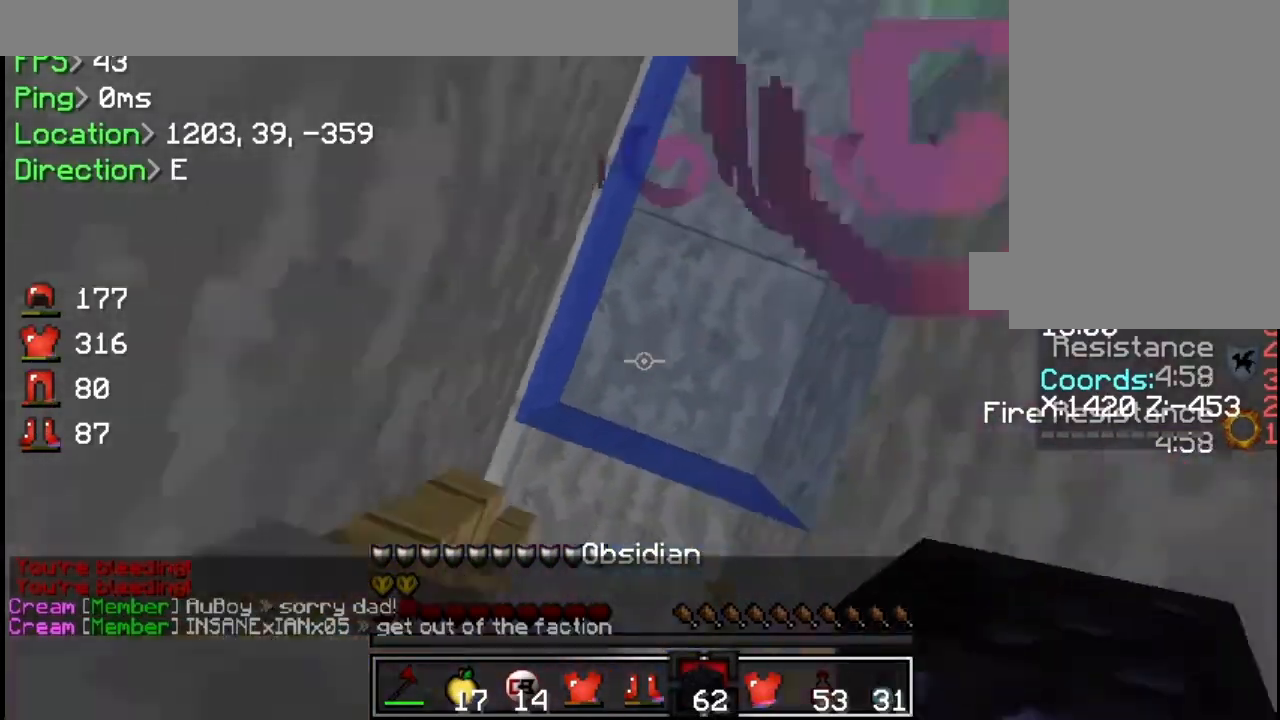
{"keys": ["s"], "mouse": [], "events": [[50, "mouse_right", "up"], [217, "mouse_right", "down"], [234, "d", "down"], [234, "mouse_right", "up"], [401, "mouse_right", "down"], [451, "d", "up"], [467, "mouse_right", "up"]]}
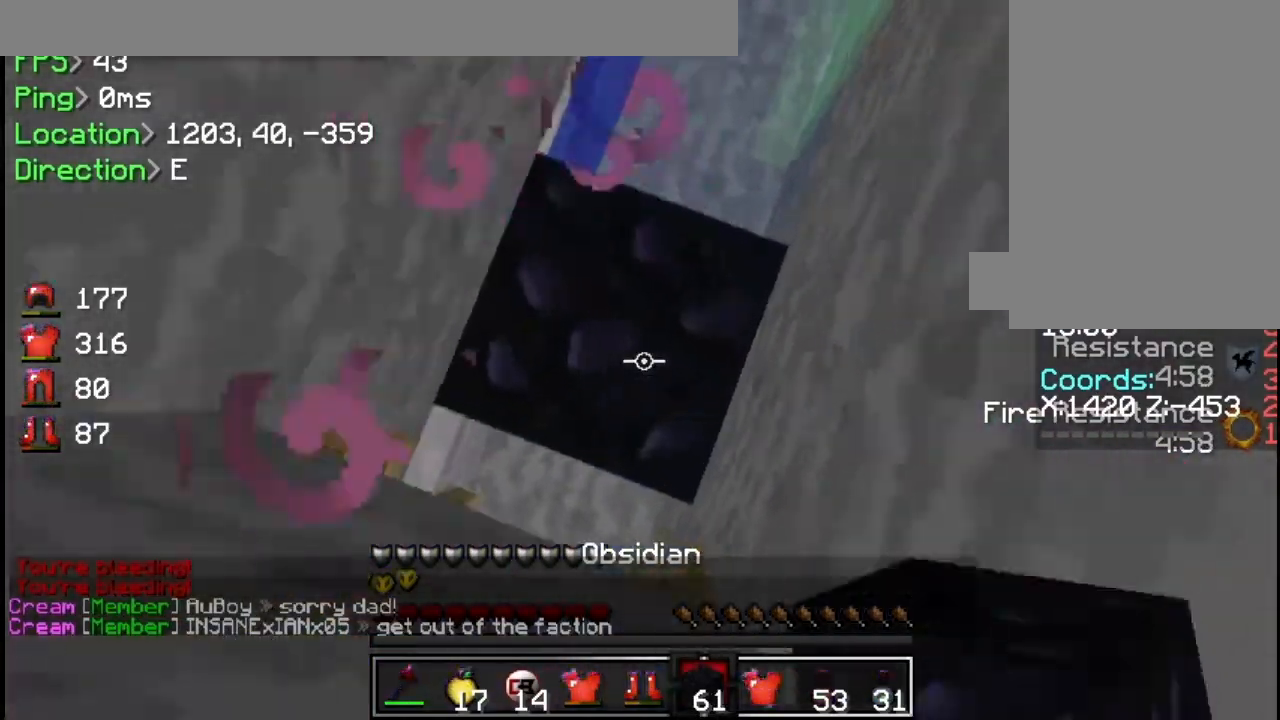
{"keys": ["s"], "mouse": [], "events": [[150, "mouse_right", "down"], [300, "mouse_right", "up"]]}
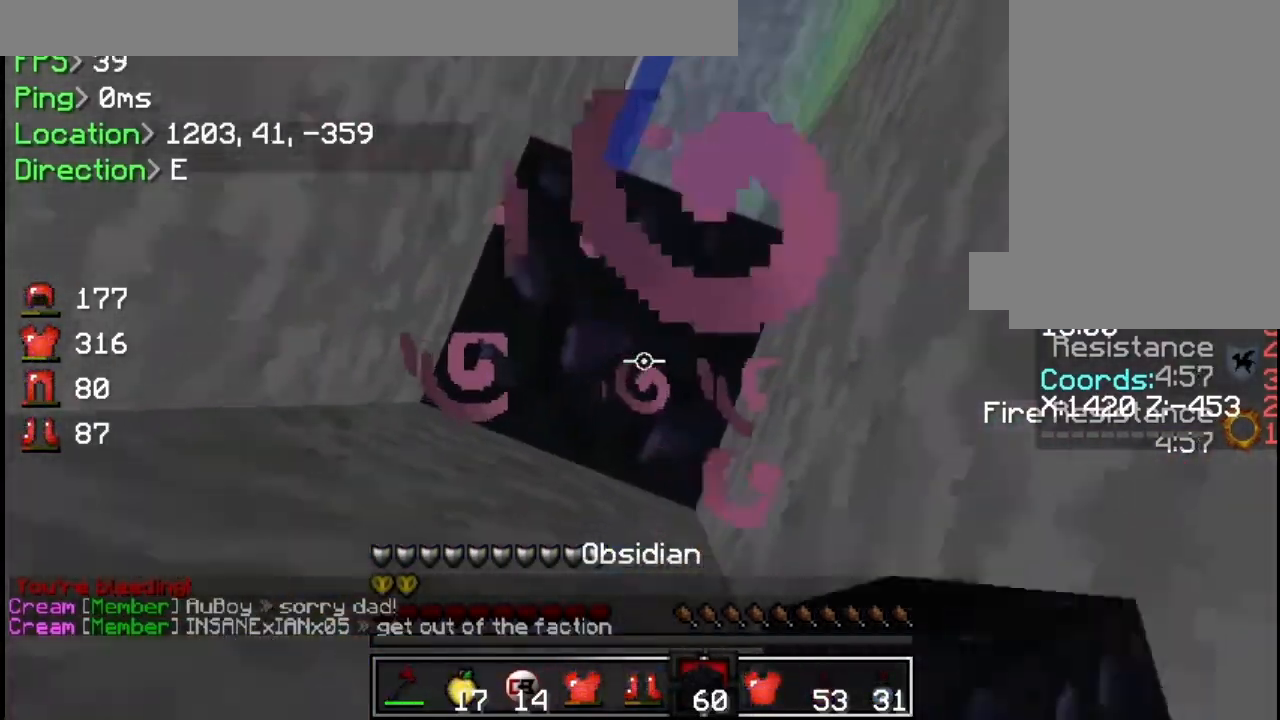
{"keys": [], "mouse": [], "events": [[300, "s", "up"]]}